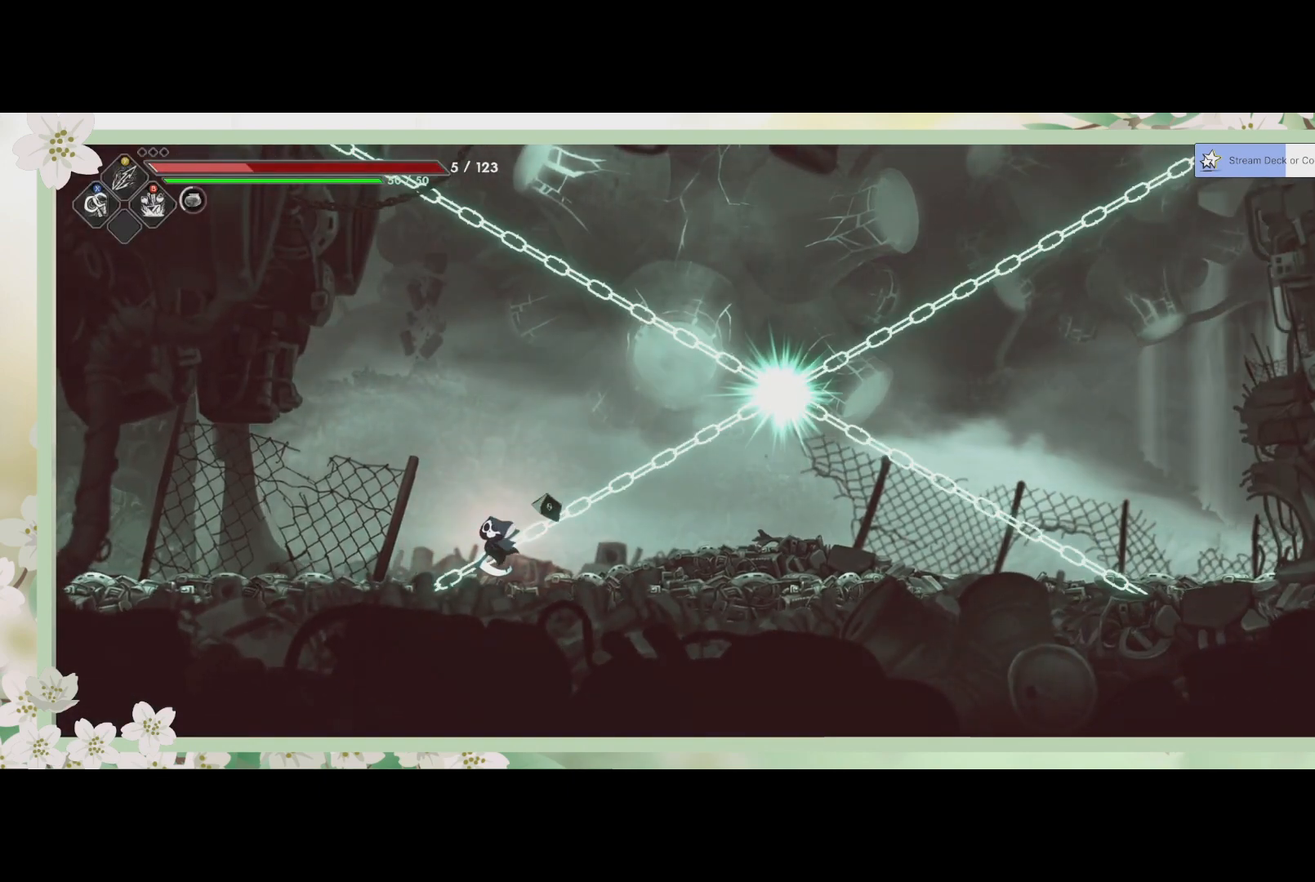
Gameplay with a controller (PlayStation layout); each line is a JSON object with the inputs held at the frame after it. "events" lists button and stick changes between this image and that frame as [ms after this image, input, new state], when the widget could be followed in between. Not read: right_stick.
{"buttons": [], "left_stick": "right", "events": [[367, "left_stick", "right"]]}
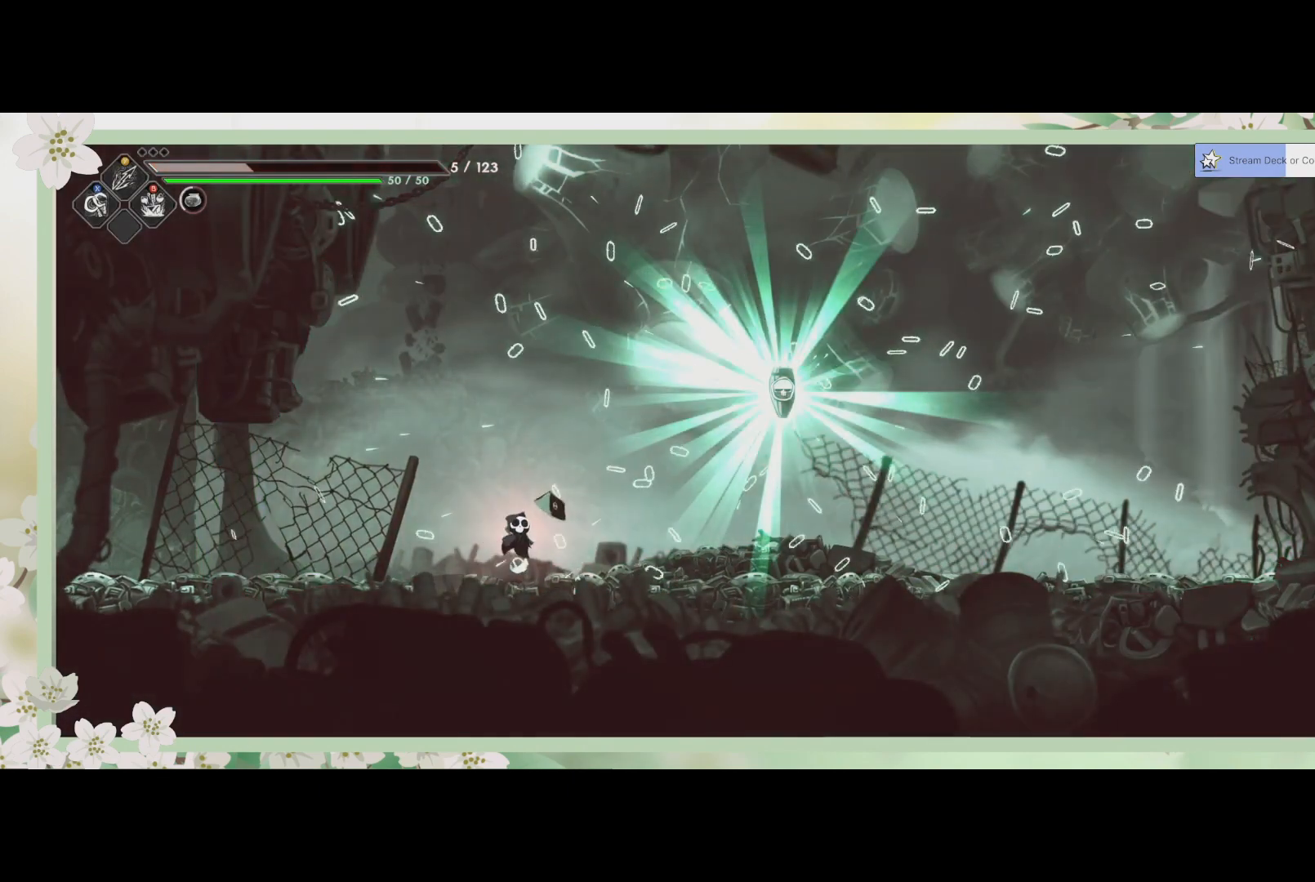
{"buttons": [], "left_stick": "up-right", "events": [[467, "left_stick", "up-right"]]}
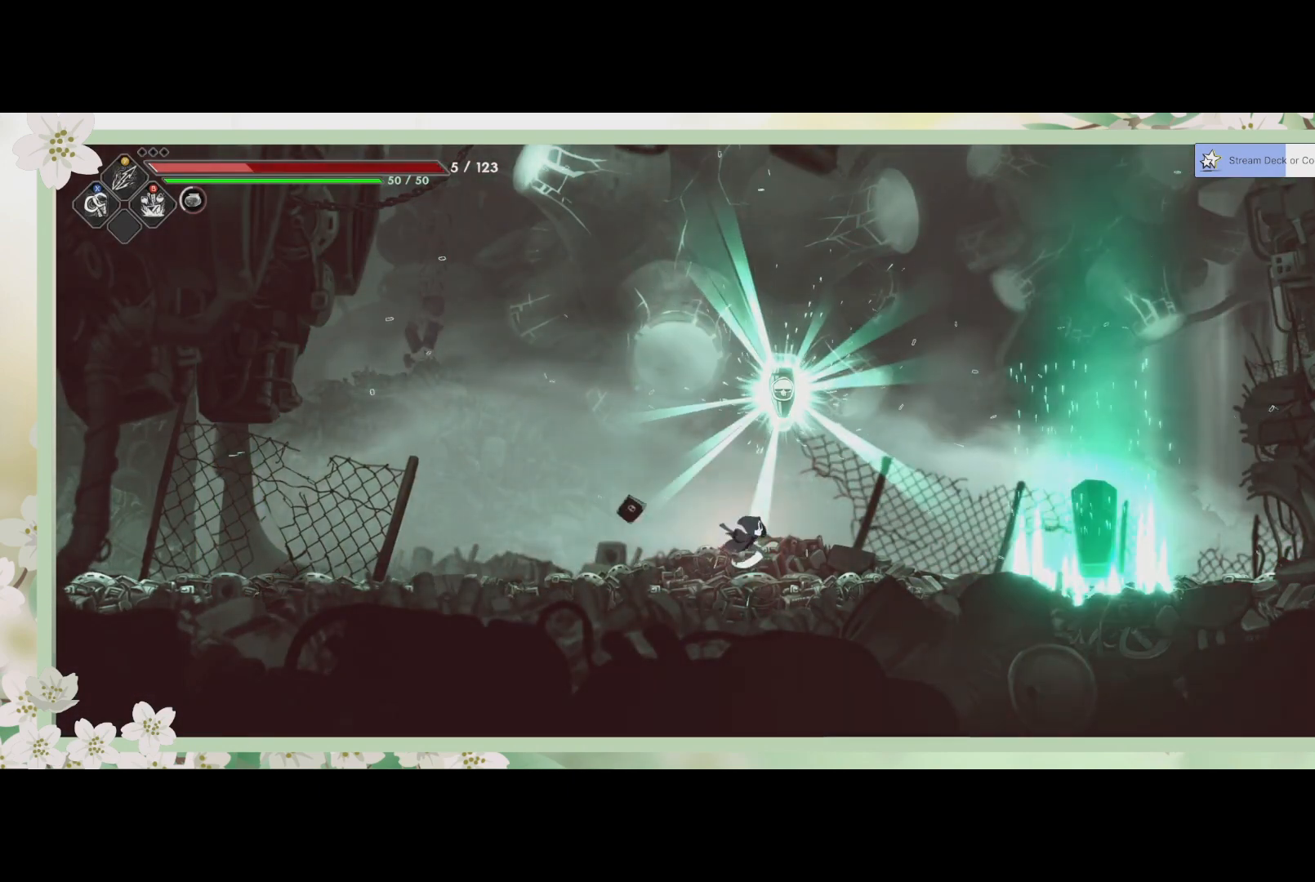
{"buttons": [], "left_stick": "center", "events": [[167, "SQUARE", "down"], [333, "SQUARE", "up"], [400, "left_stick", "center"]]}
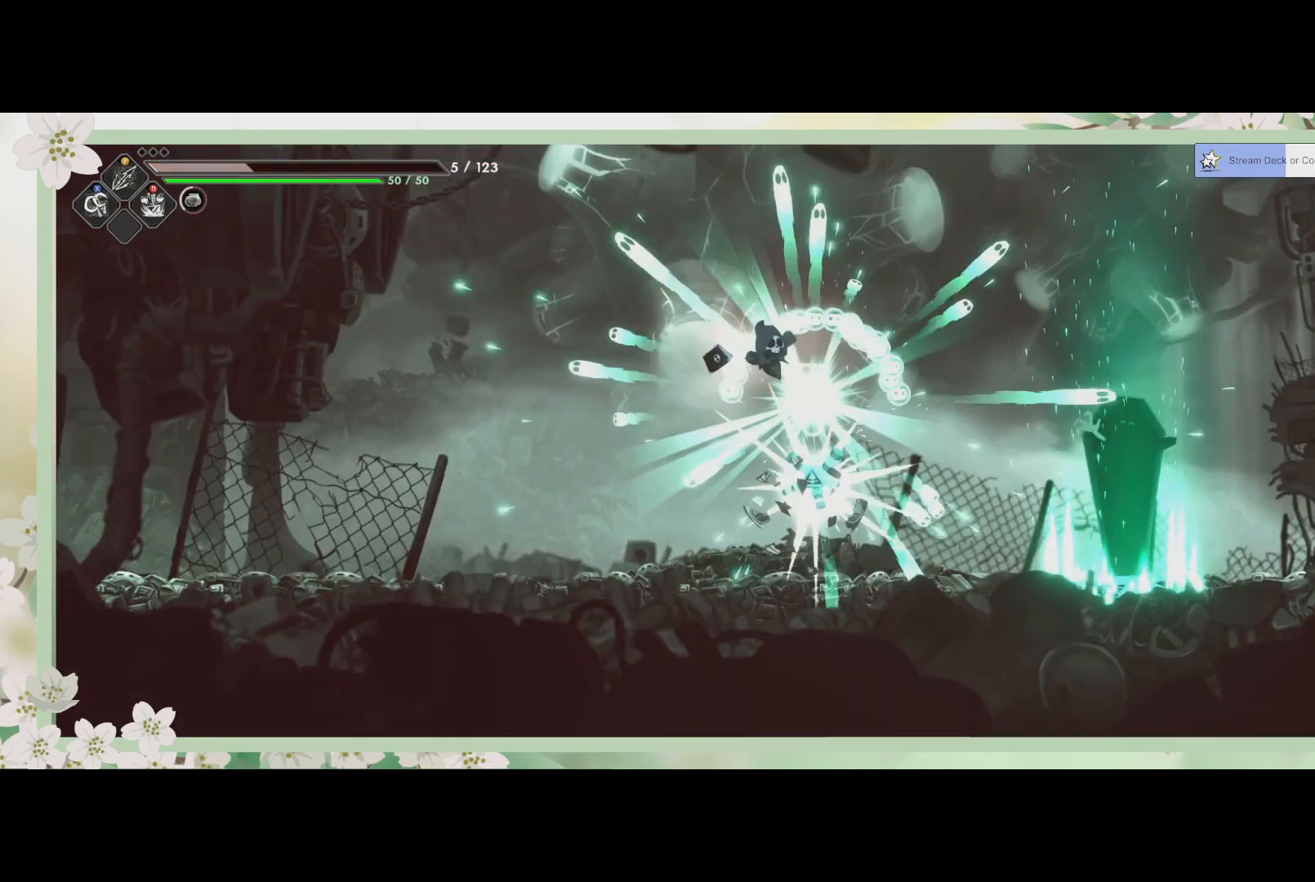
{"buttons": [], "left_stick": "center", "events": []}
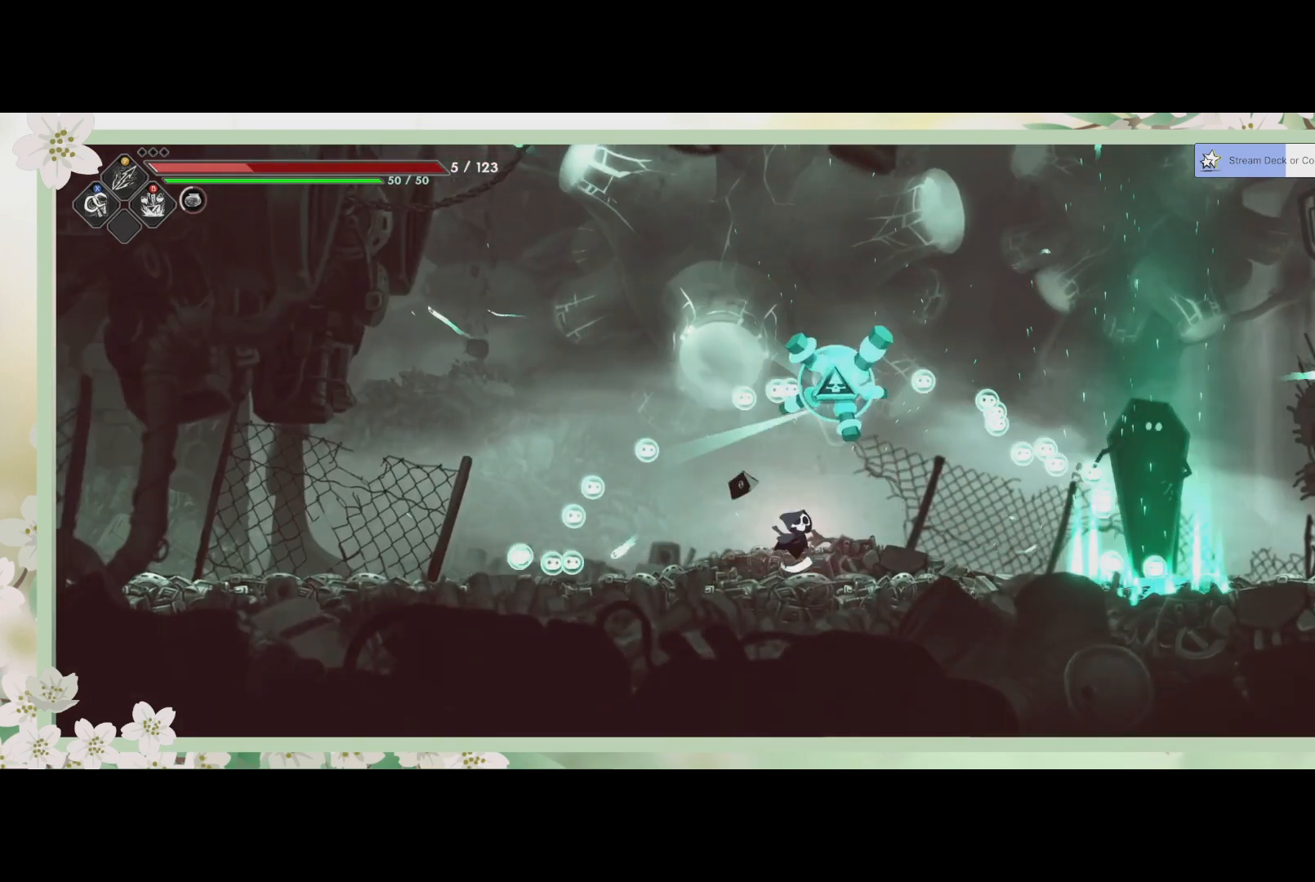
{"buttons": [], "left_stick": "center", "events": [[267, "left_stick", "right"], [400, "left_stick", "center"]]}
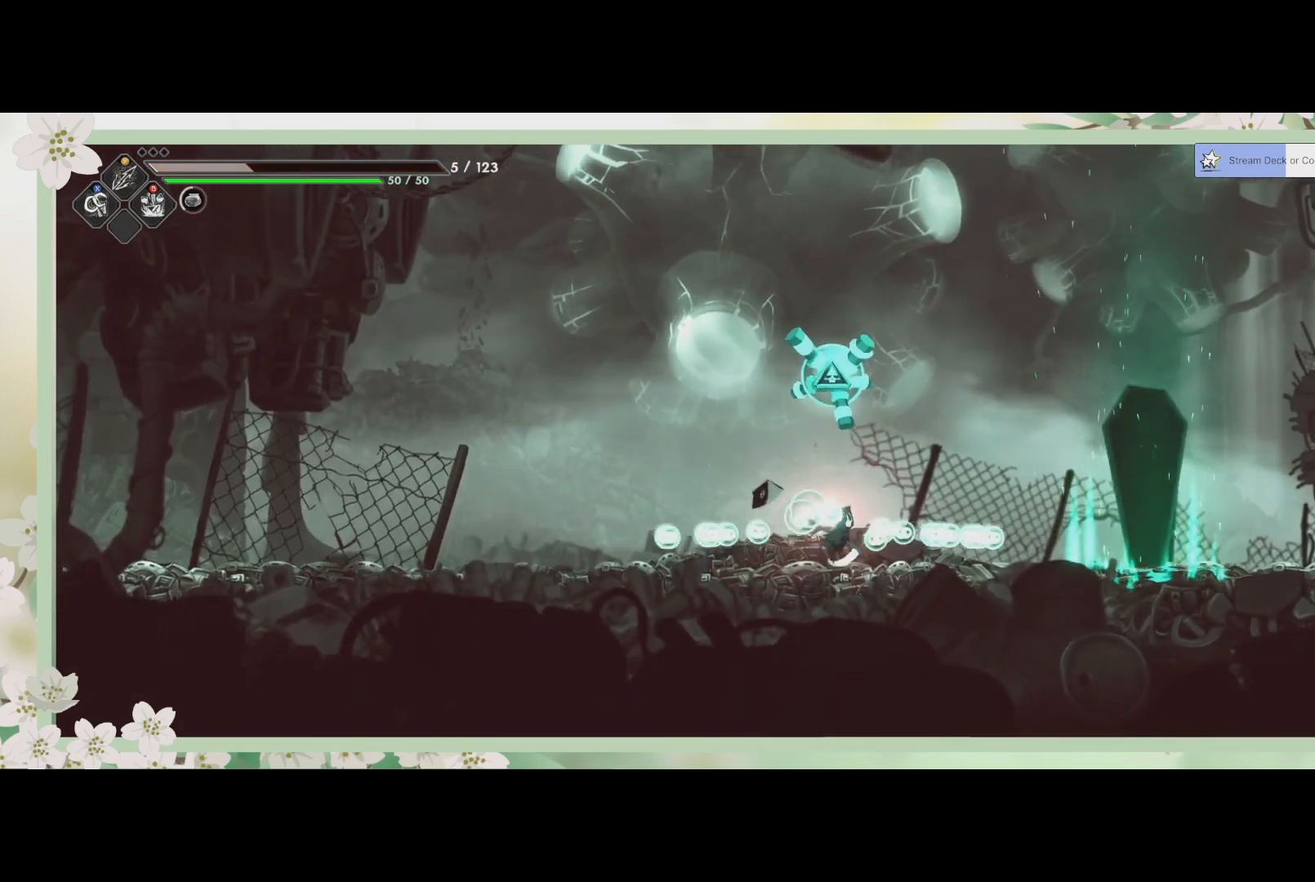
{"buttons": [], "left_stick": "center", "events": []}
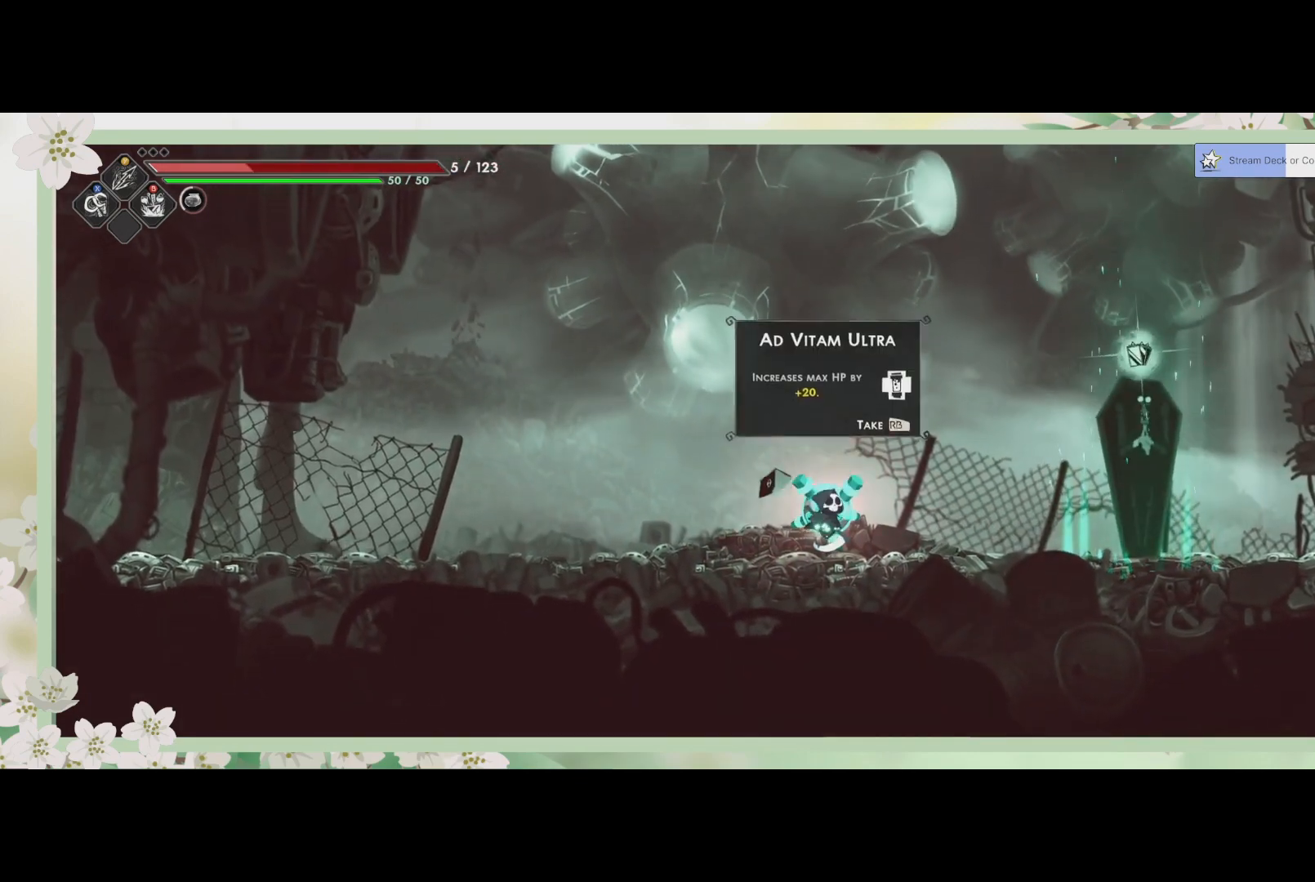
{"buttons": [], "left_stick": "center", "events": [[267, "R1", "down"], [467, "R1", "up"]]}
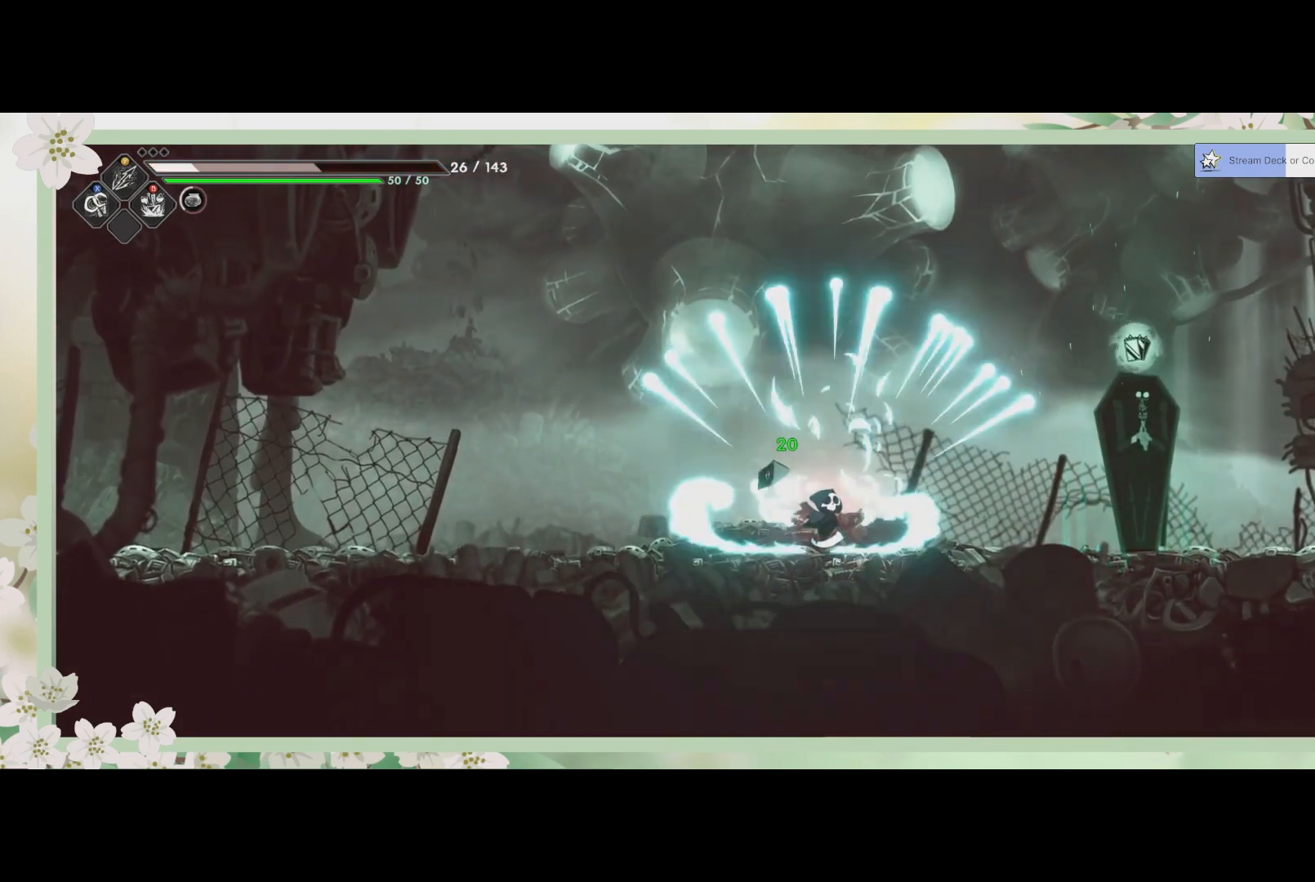
{"buttons": [], "left_stick": "center", "events": []}
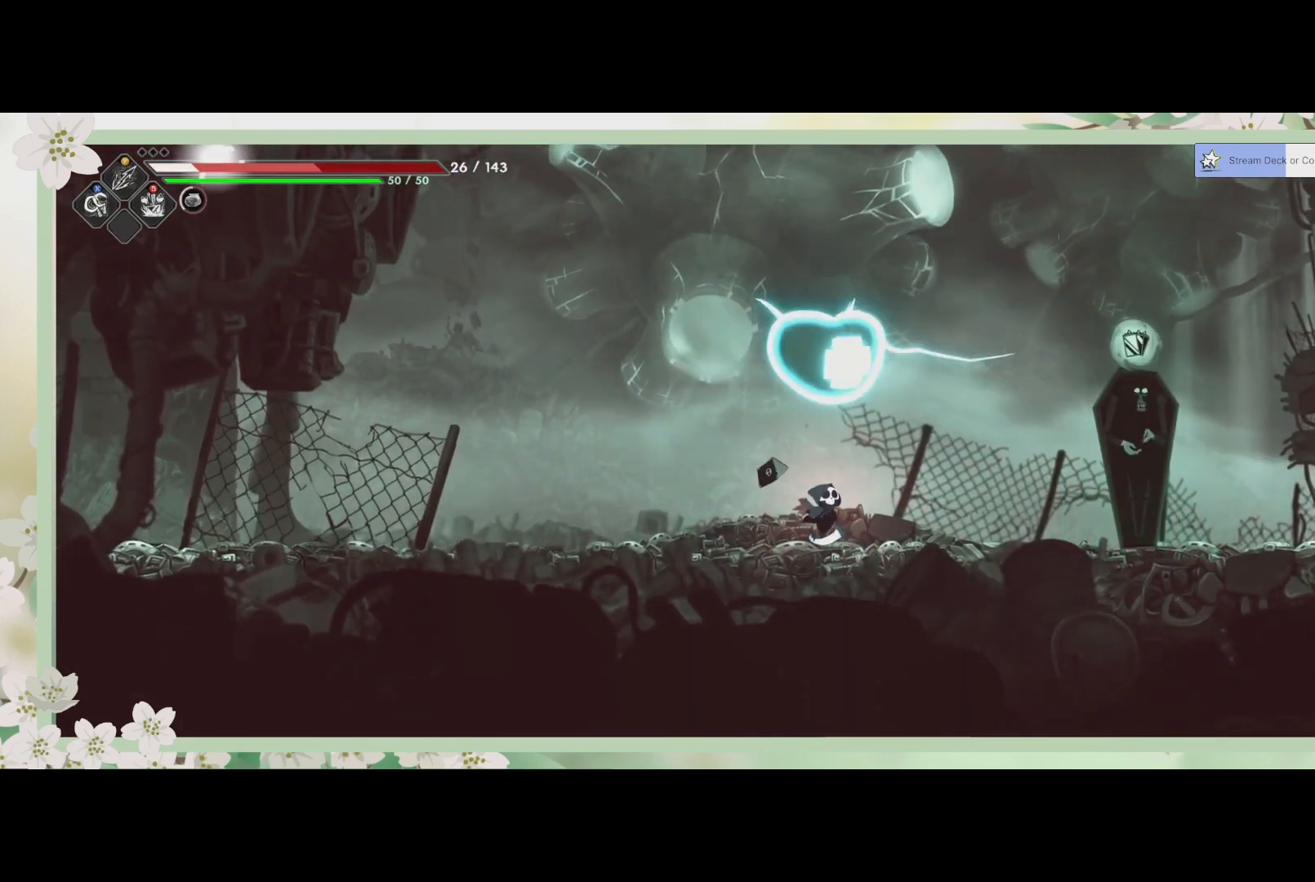
{"buttons": [], "left_stick": "center", "events": []}
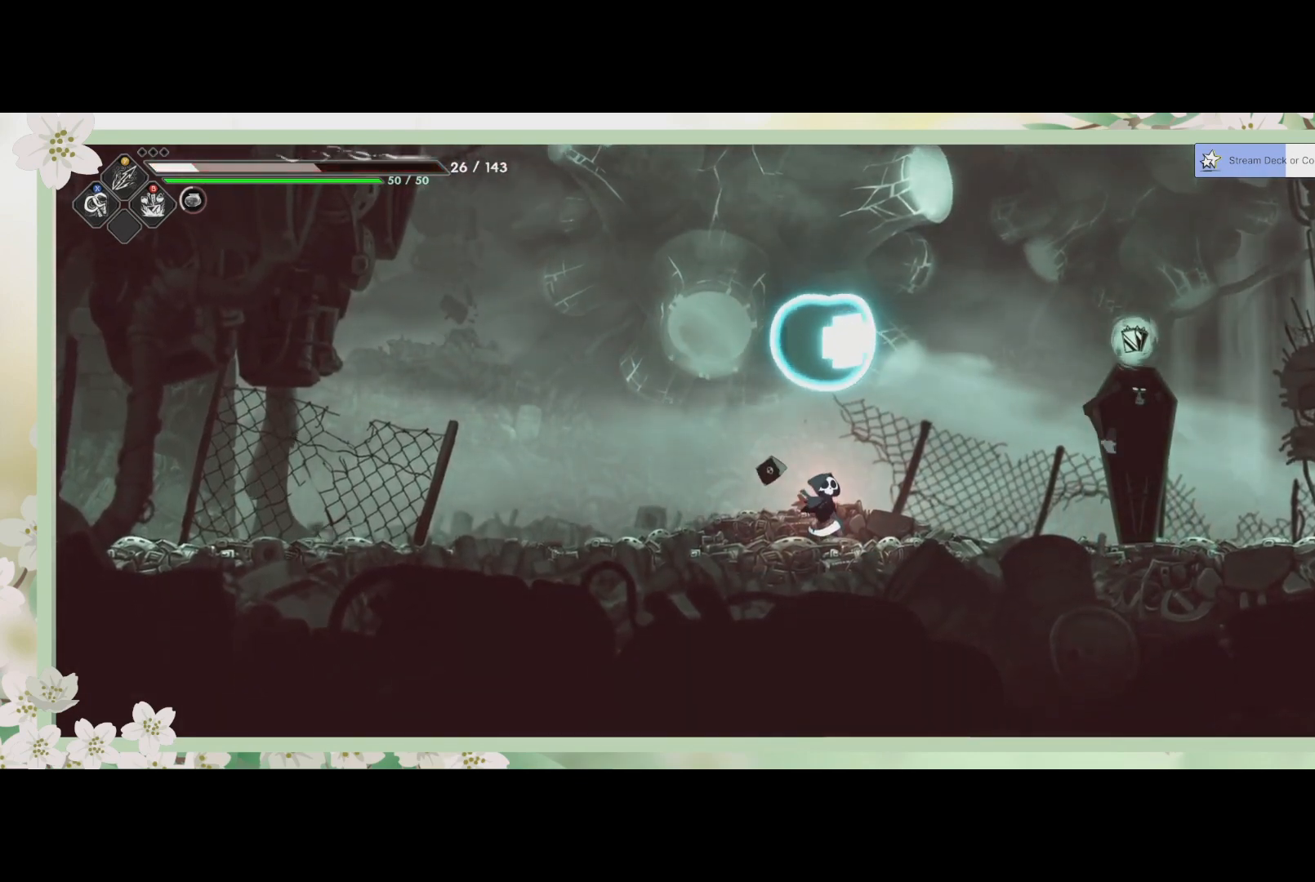
{"buttons": [], "left_stick": "right", "events": [[67, "left_stick", "right"]]}
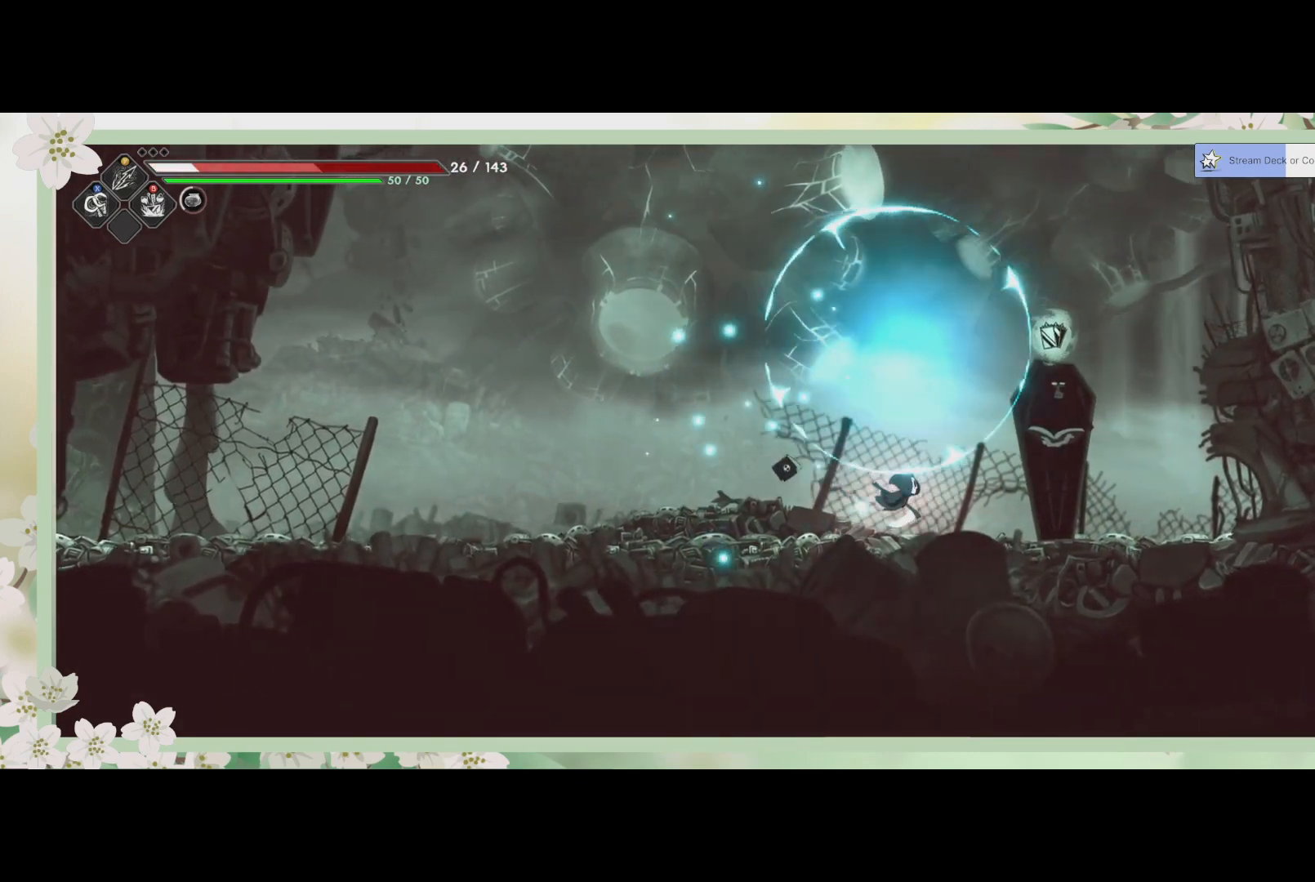
{"buttons": [], "left_stick": "center", "events": [[300, "left_stick", "center"], [367, "R1", "down"], [467, "R1", "up"]]}
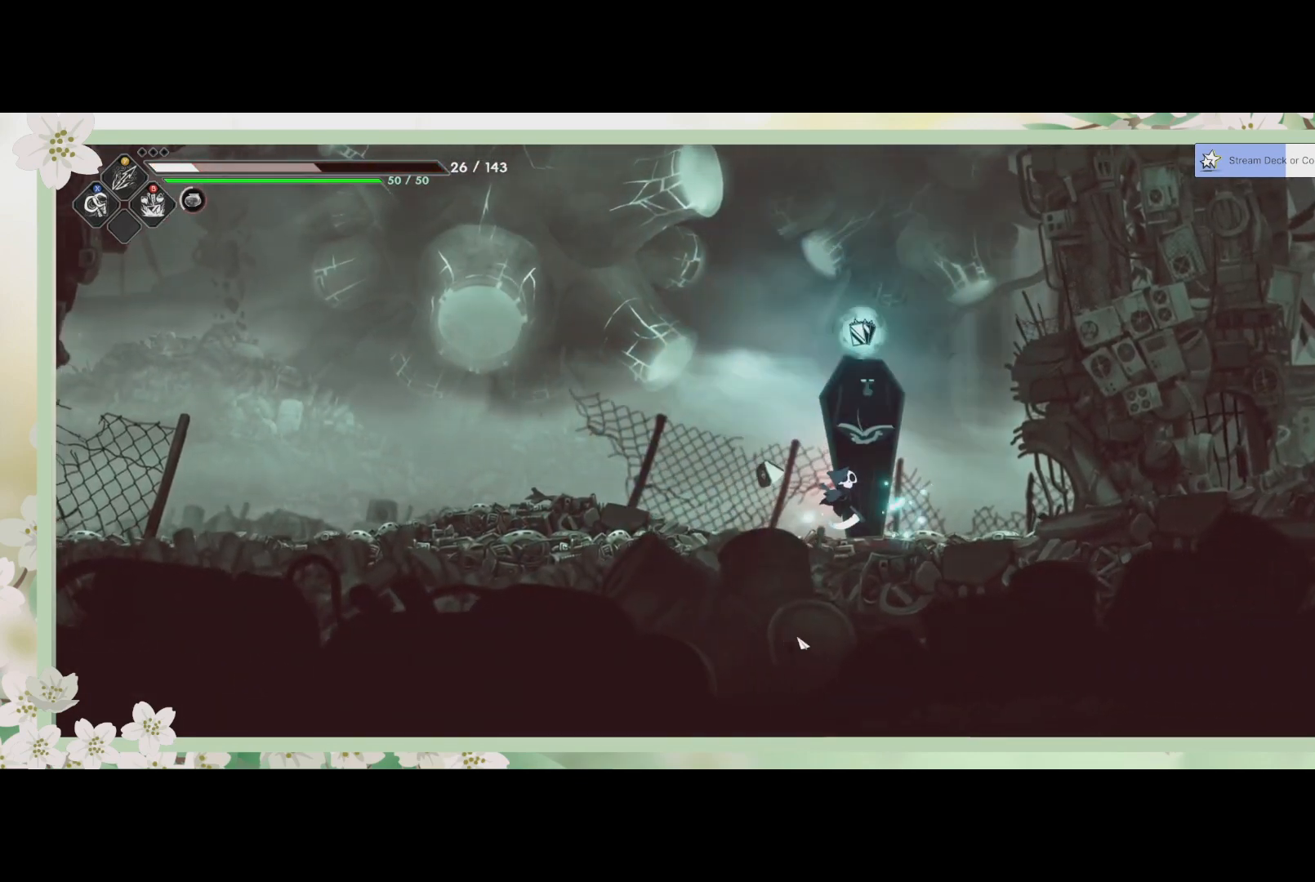
{"buttons": [], "left_stick": "center", "events": []}
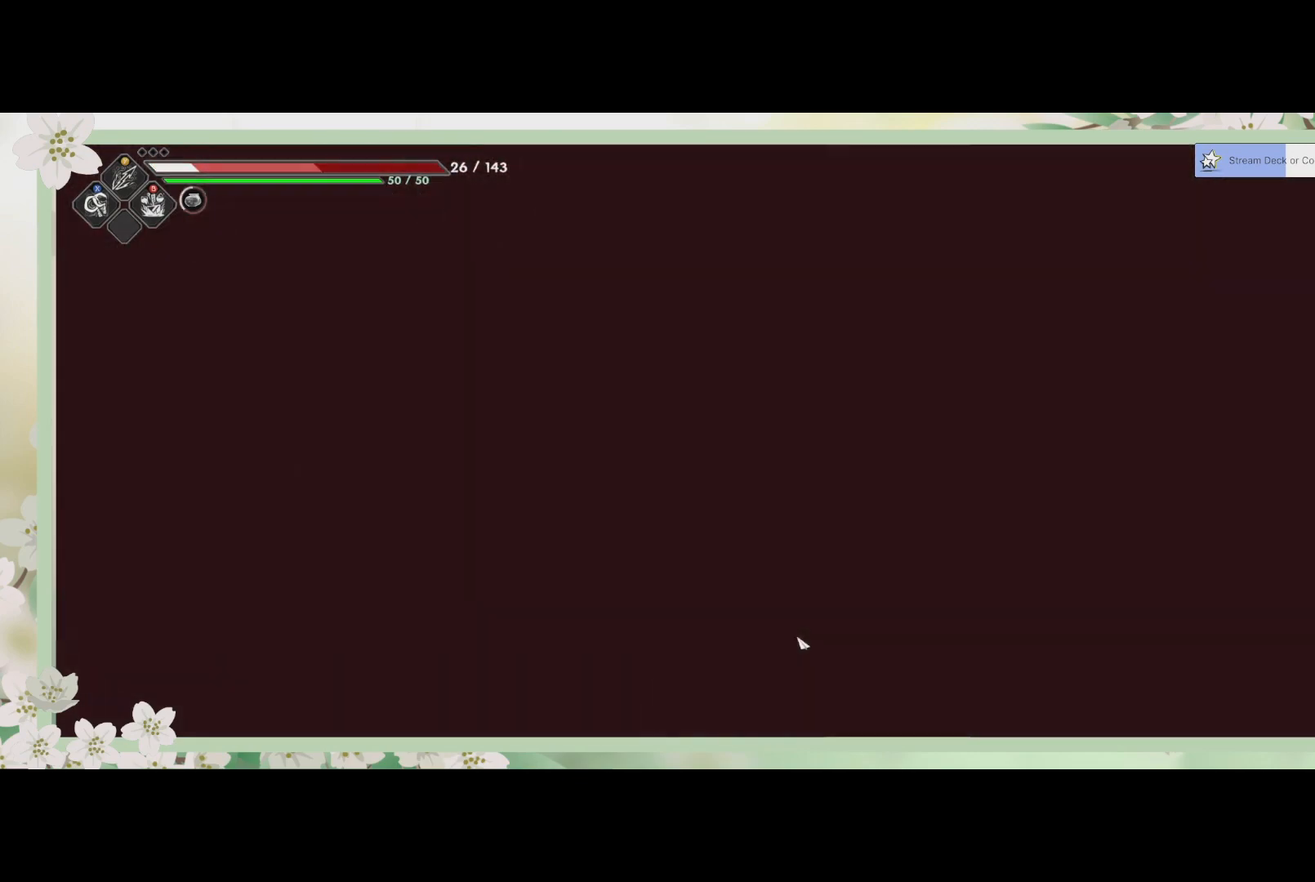
{"buttons": [], "left_stick": "center", "events": []}
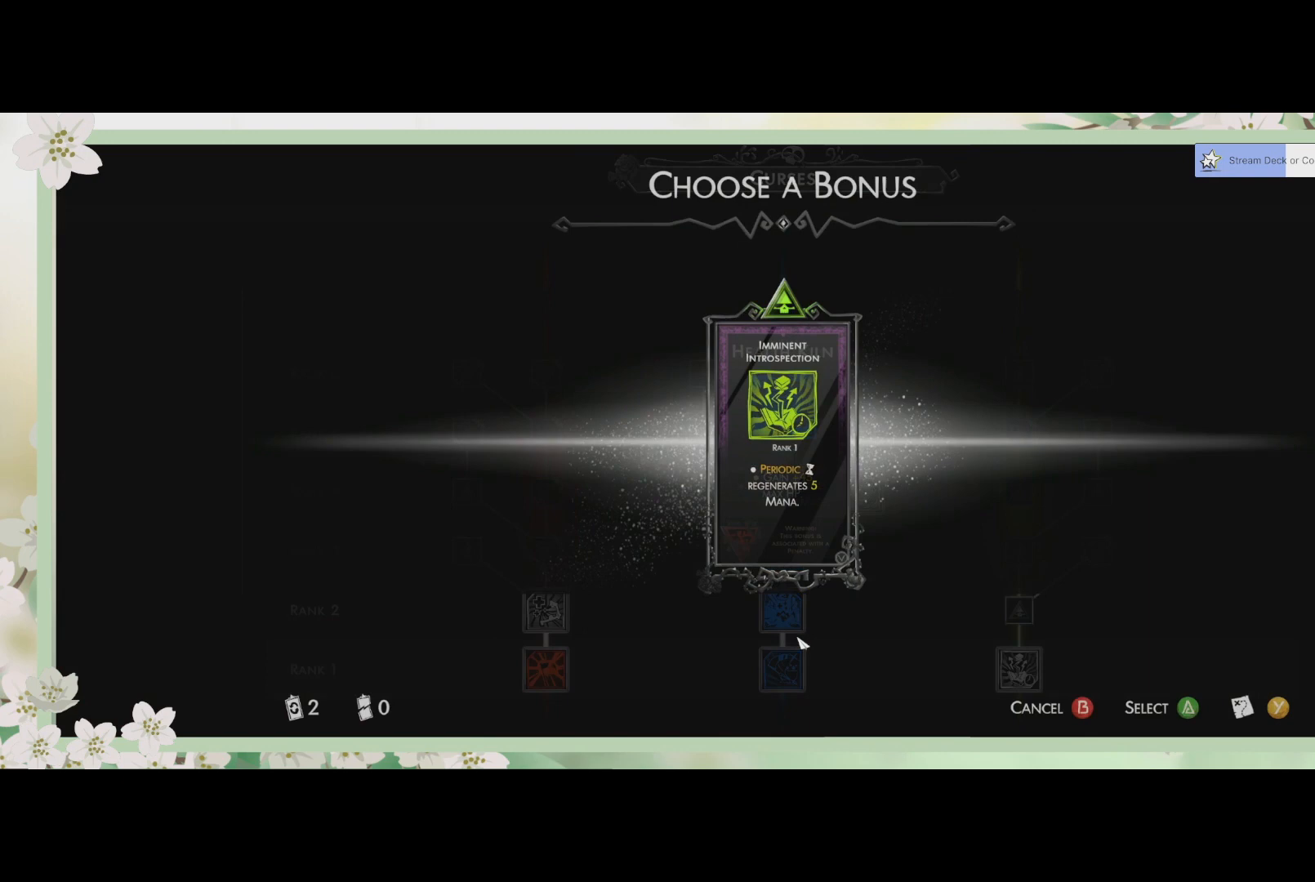
{"buttons": [], "left_stick": "center", "events": []}
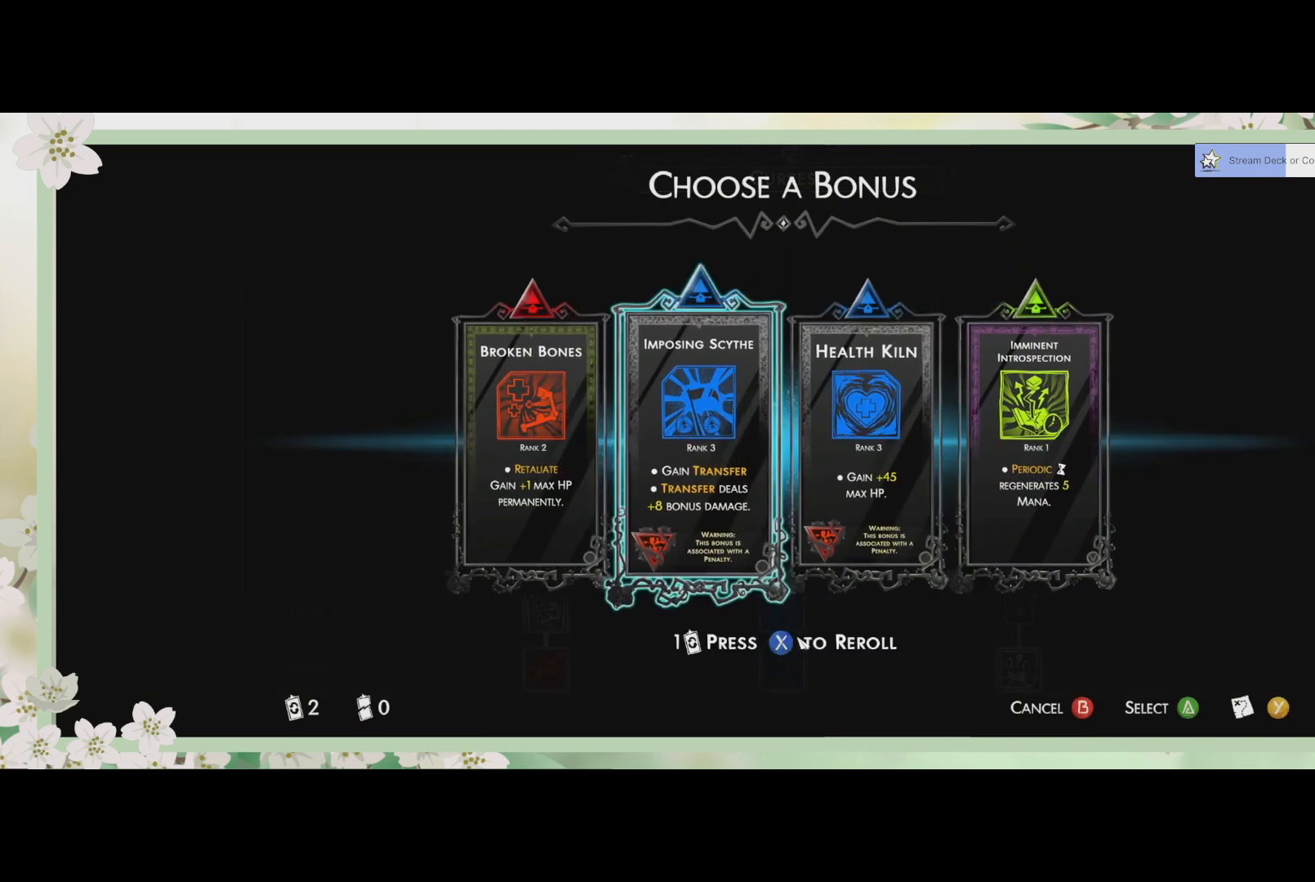
{"buttons": [], "left_stick": "center", "events": []}
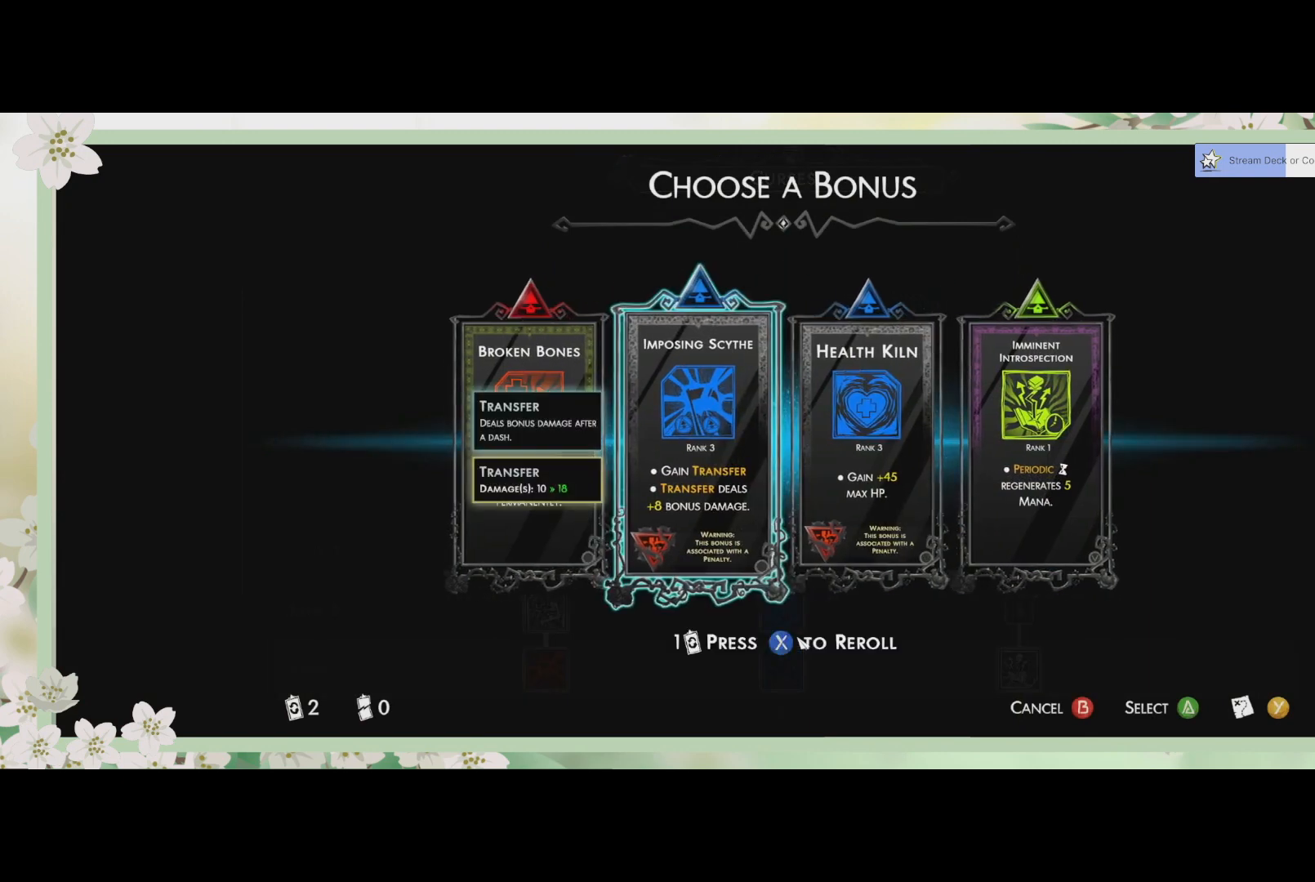
{"buttons": ["DPAD_LEFT"], "left_stick": "center", "events": [[433, "DPAD_LEFT", "down"]]}
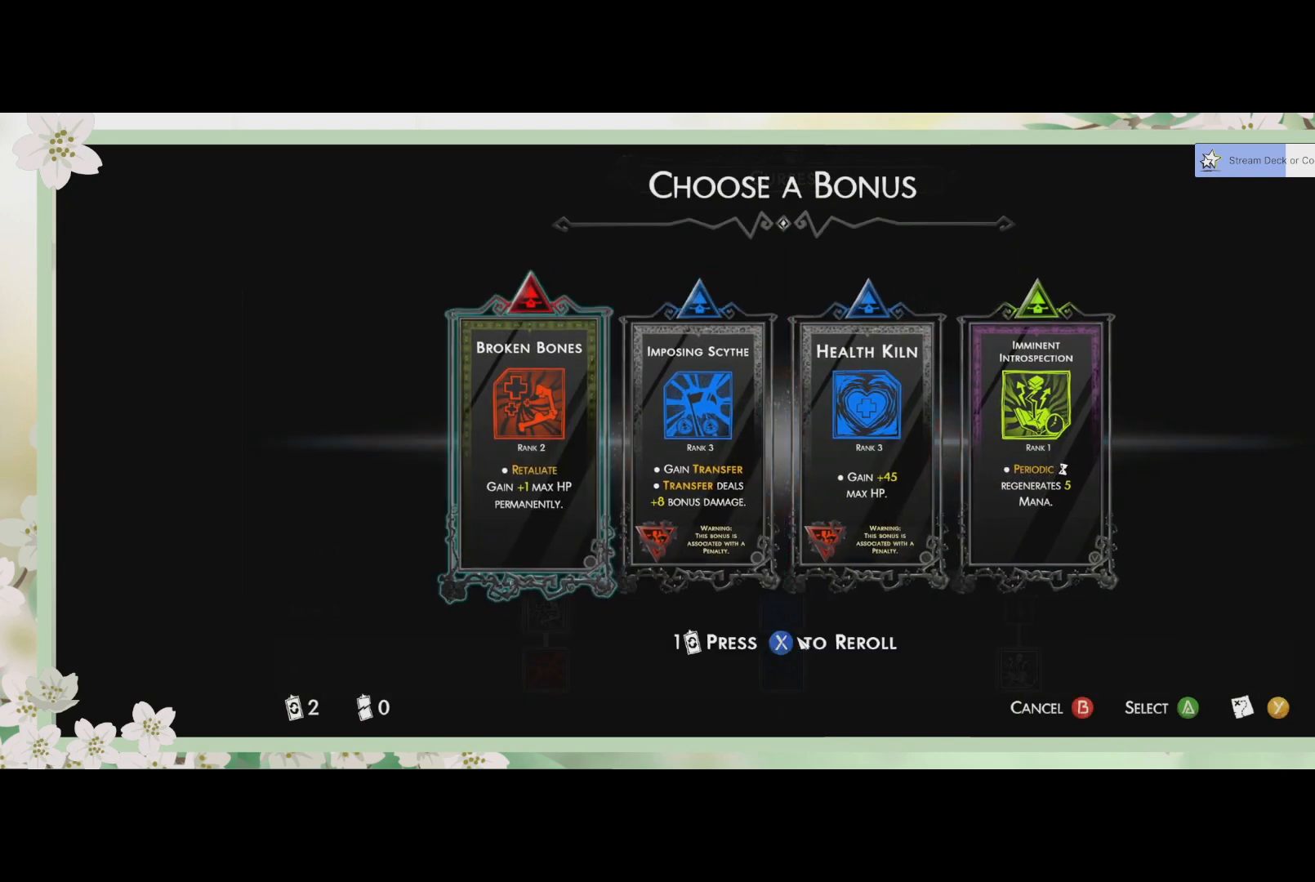
{"buttons": [], "left_stick": "center", "events": [[33, "DPAD_LEFT", "up"]]}